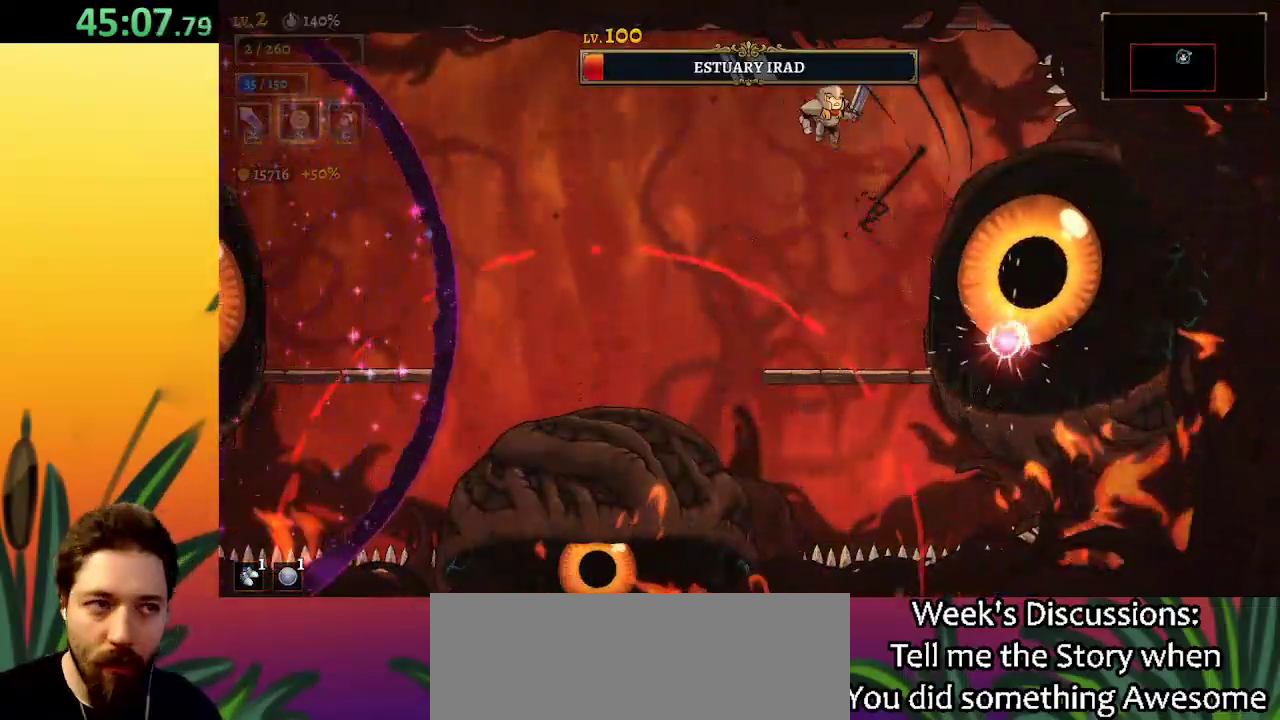
Gameplay with keyboard; each line is a JSON object with the keys held at the frame after it. "events" lists presses ("down") and releases ("up") of "a", "c", "d", "down", "left", "right", "s", "up", "x" and "z" between this image and that frame as [ms after this image, input, new state], when the widget could be followed in between. No other keys are recorded. Mouse input is not recorded.
{"keys": ["x", "z"], "events": [[34, "right", "down"], [84, "x", "up"], [134, "right", "up"], [467, "x", "down"], [467, "z", "down"]]}
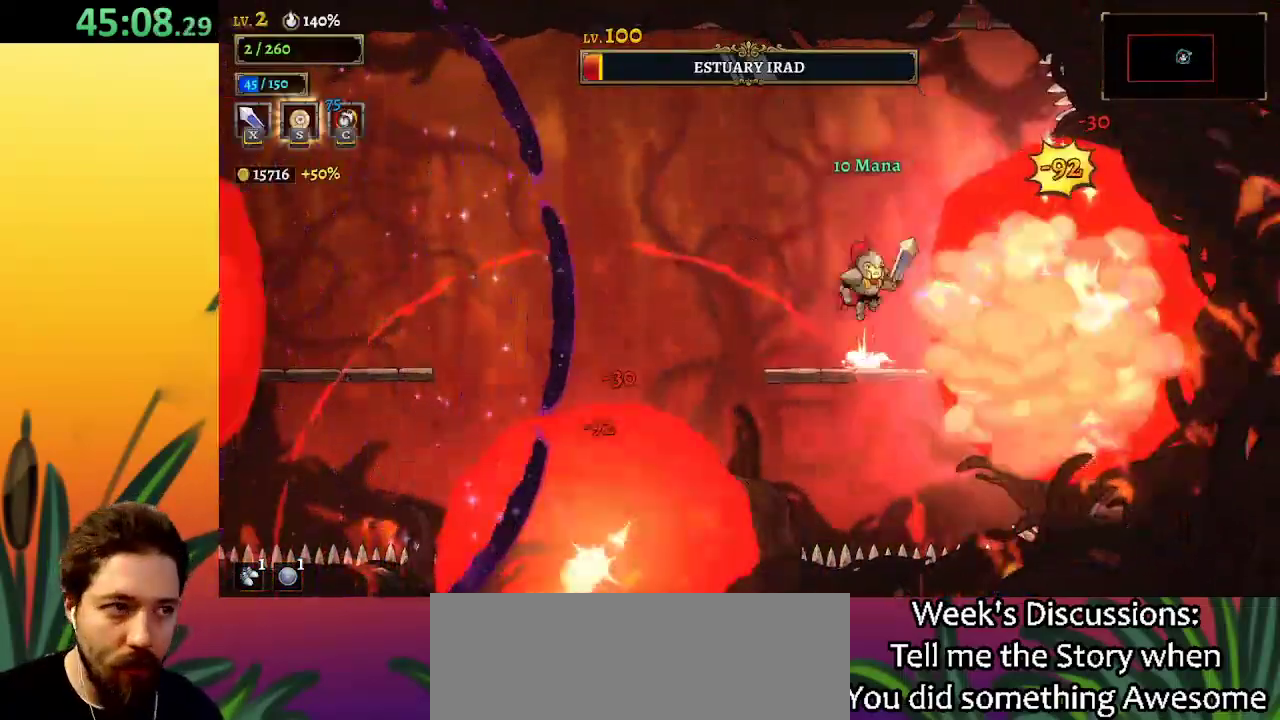
{"keys": [], "events": [[67, "left", "down"], [117, "left", "up"], [350, "x", "up"], [400, "z", "up"]]}
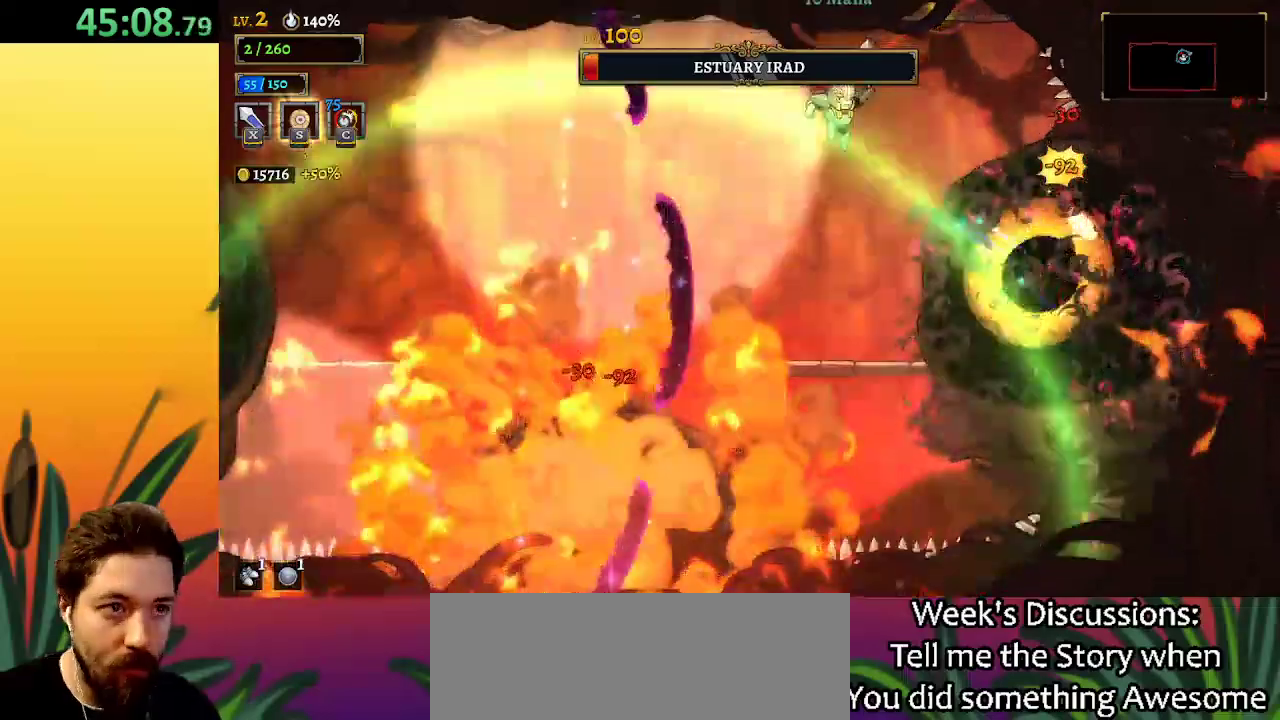
{"keys": [], "events": [[134, "a", "down"], [134, "left", "down"], [417, "a", "up"], [450, "left", "up"]]}
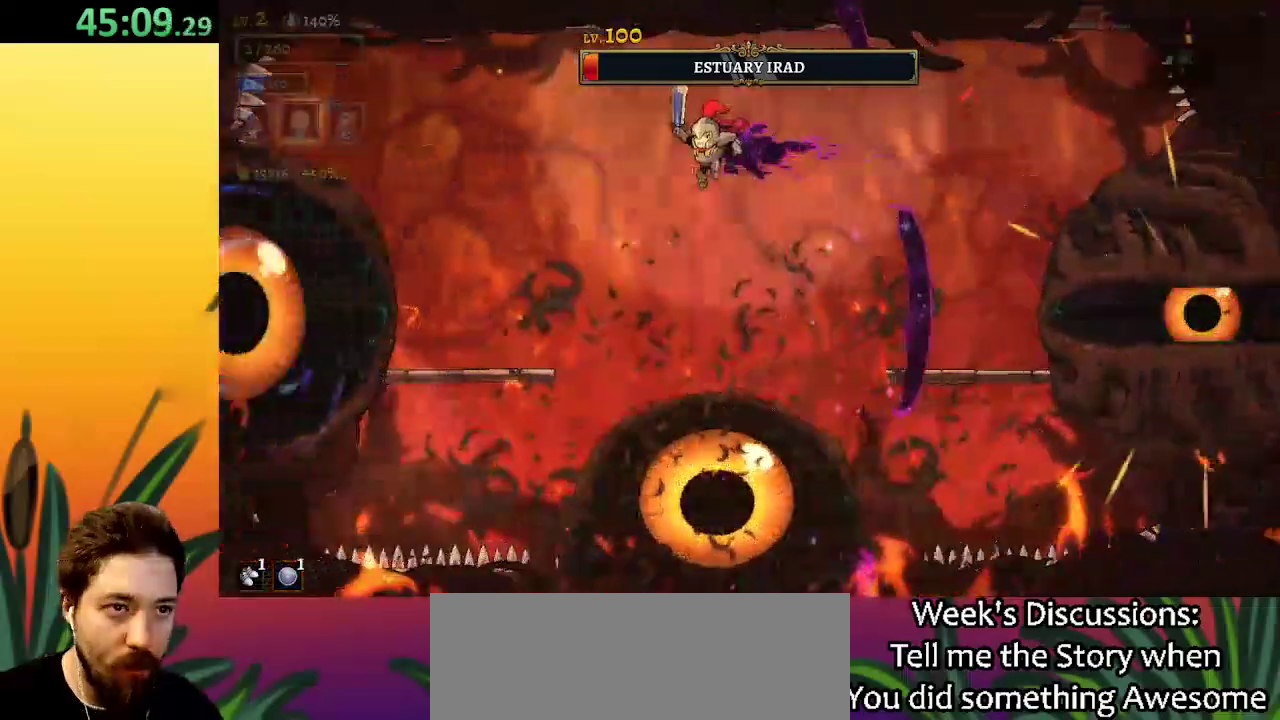
{"keys": ["down"], "events": [[334, "down", "down"]]}
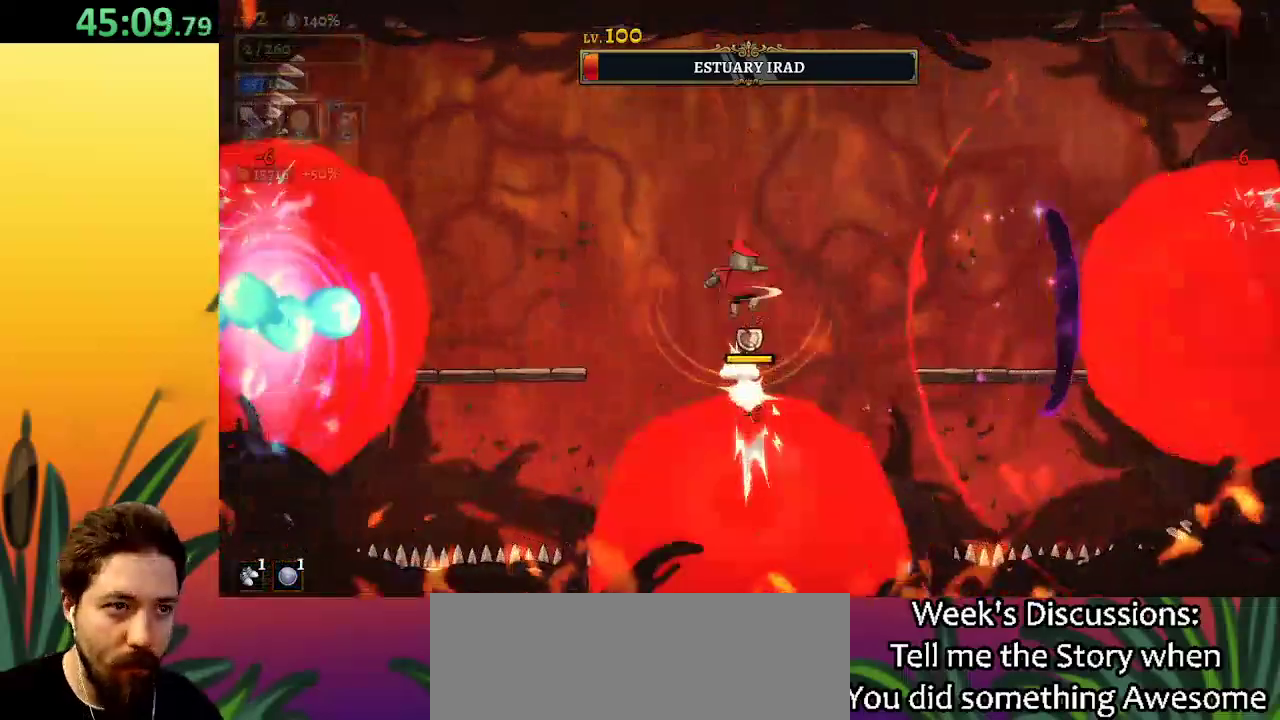
{"keys": ["right", "z"], "events": [[17, "down", "up"], [317, "right", "down"], [367, "z", "down"]]}
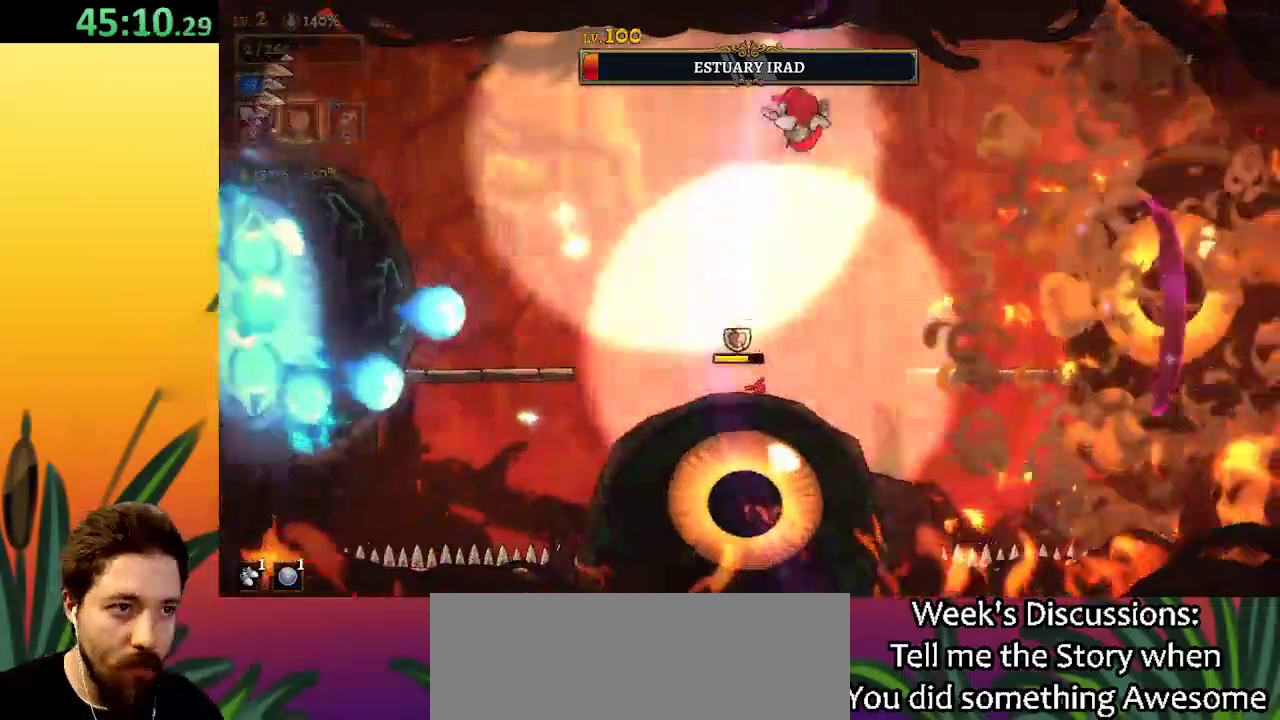
{"keys": ["right"], "events": [[17, "z", "up"], [384, "x", "down"], [484, "x", "up"]]}
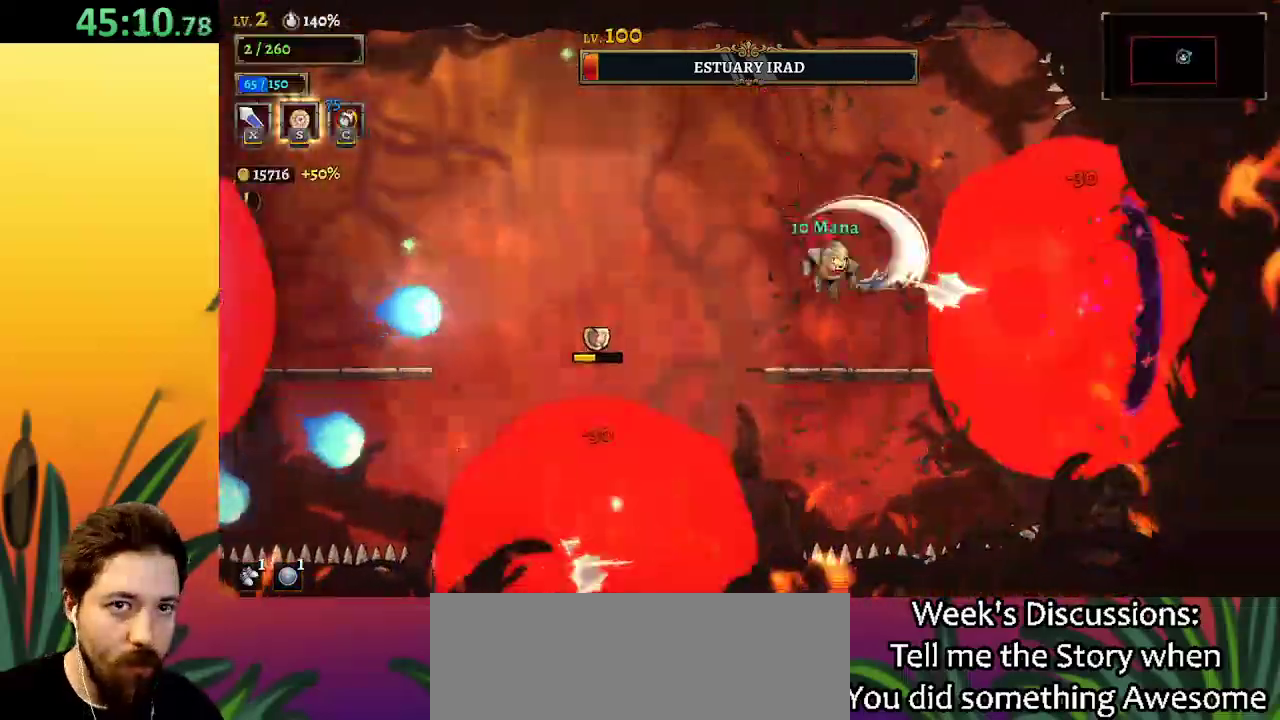
{"keys": [], "events": [[84, "right", "up"], [317, "x", "down"], [417, "x", "up"]]}
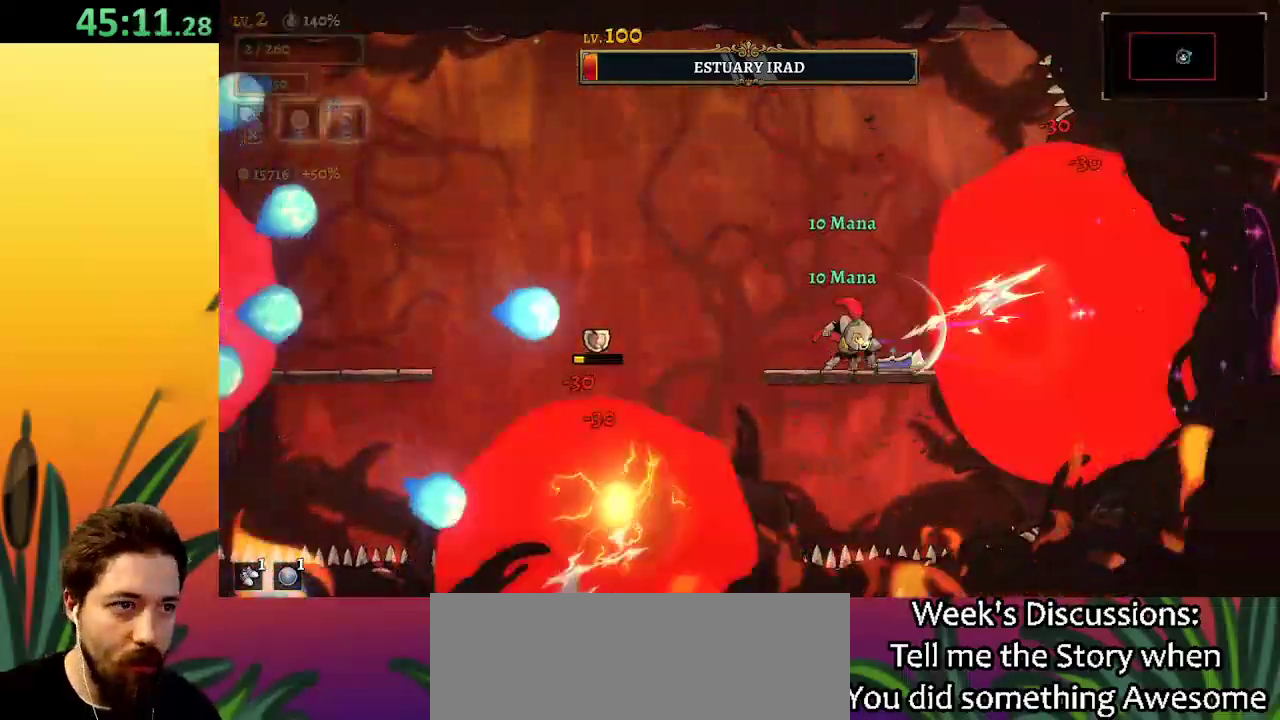
{"keys": [], "events": [[250, "x", "down"], [384, "c", "down"], [384, "x", "up"], [484, "c", "up"]]}
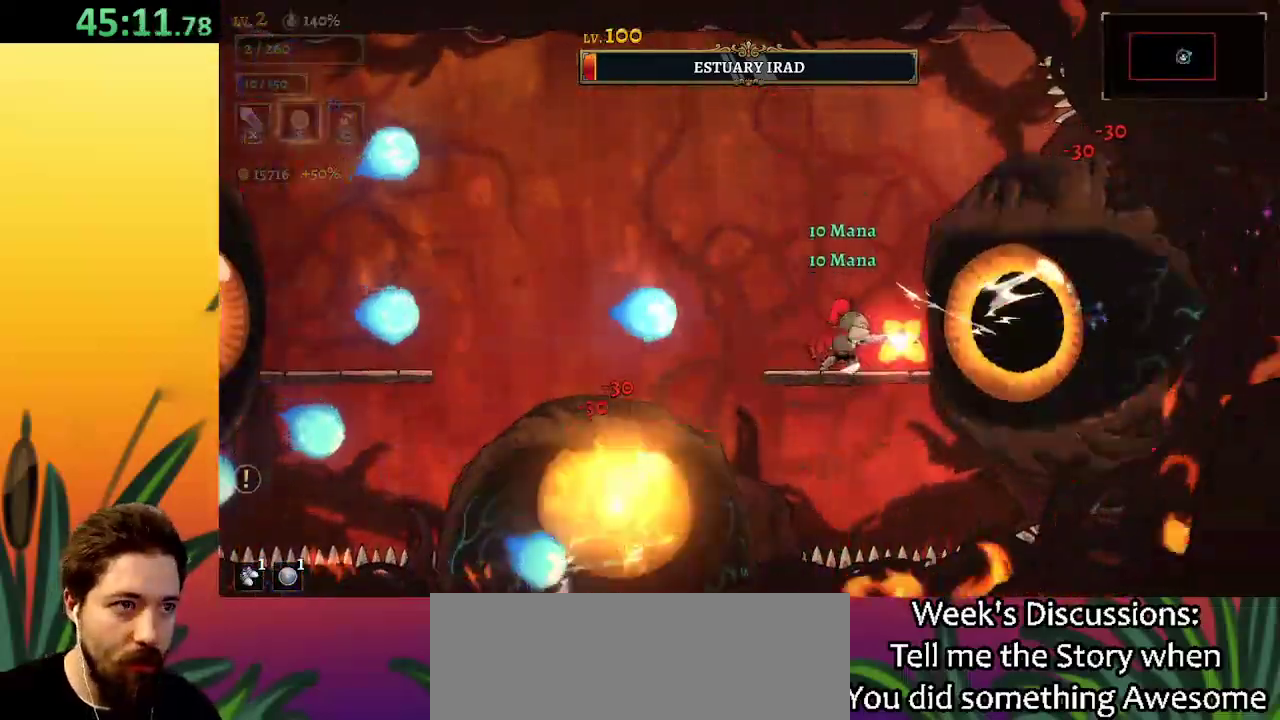
{"keys": ["left"], "events": [[217, "z", "down"], [267, "x", "down"], [450, "left", "down"], [500, "x", "up"], [500, "z", "up"]]}
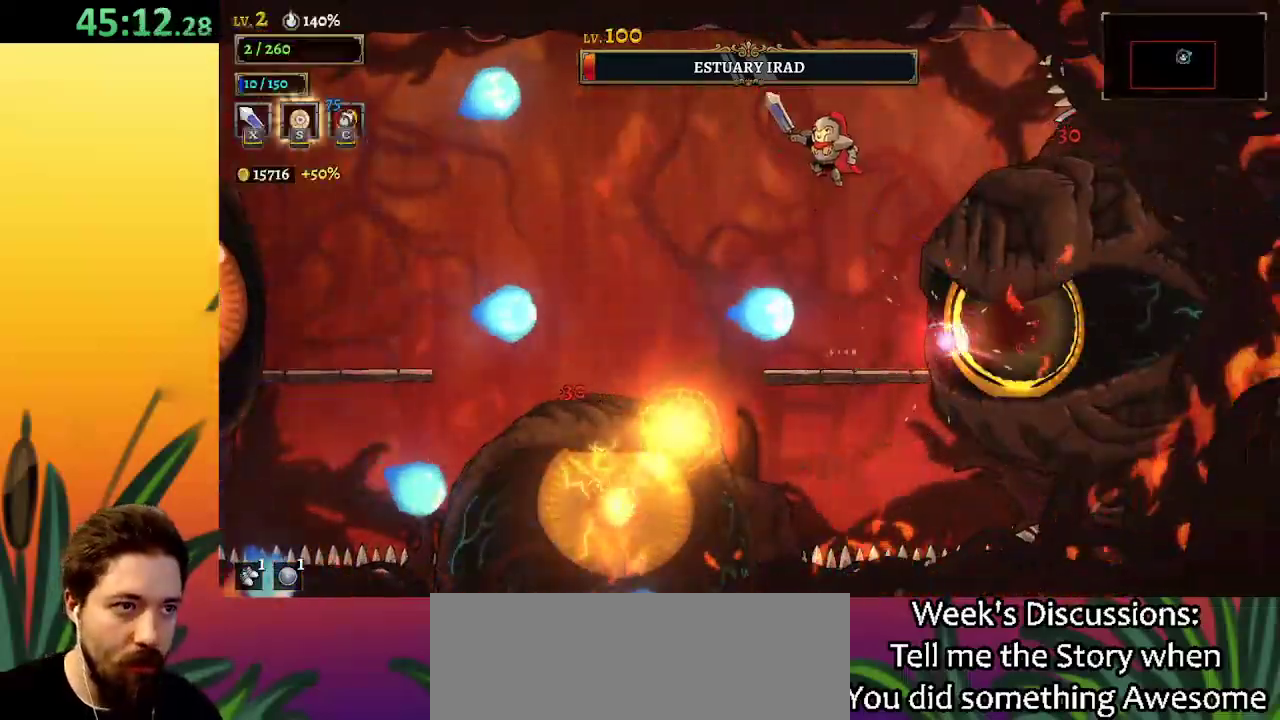
{"keys": ["a", "left"], "events": [[184, "a", "down"]]}
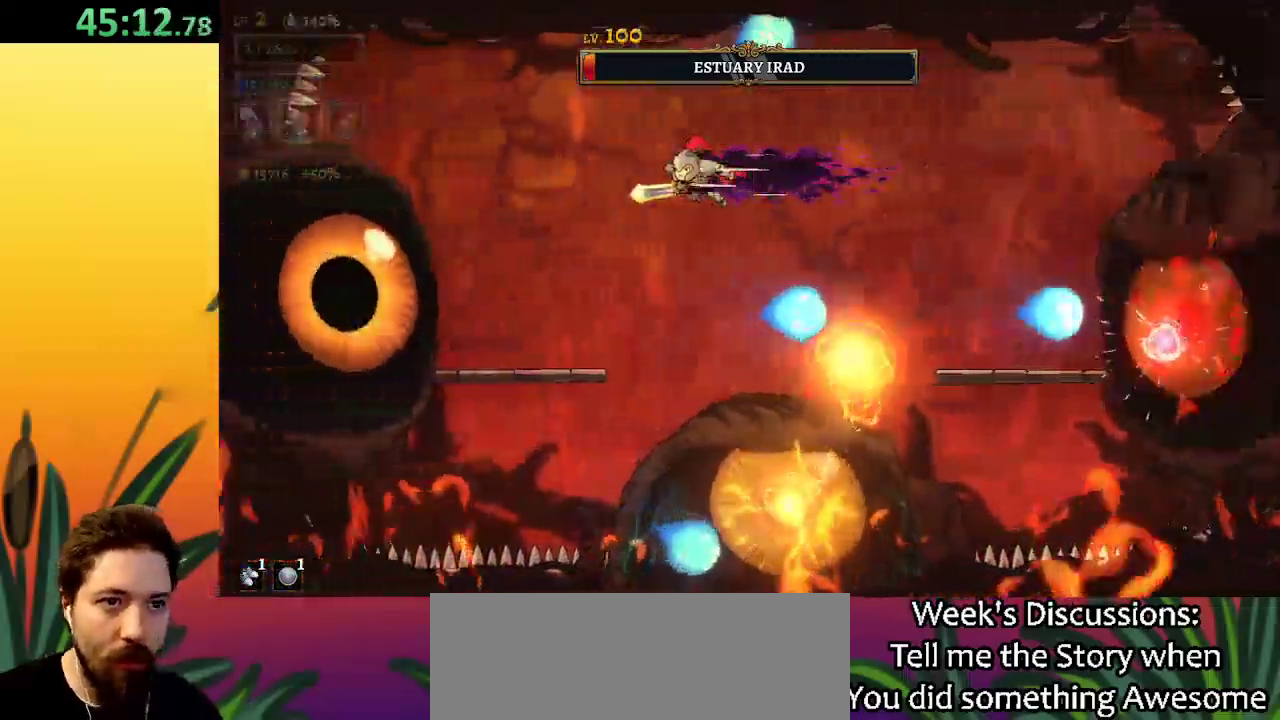
{"keys": [], "events": [[150, "a", "up"], [284, "x", "down"], [384, "x", "up"], [484, "left", "up"]]}
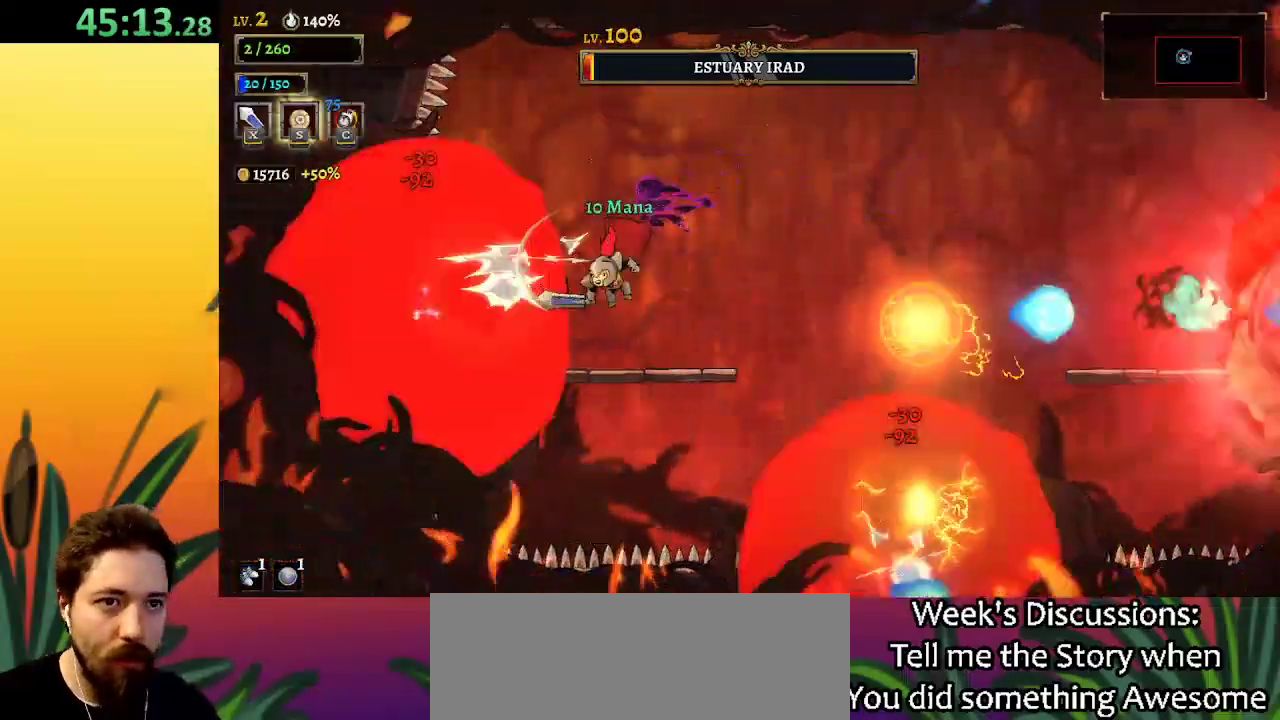
{"keys": ["right", "z"], "events": [[300, "x", "down"], [300, "z", "down"], [350, "right", "down"], [500, "x", "up"]]}
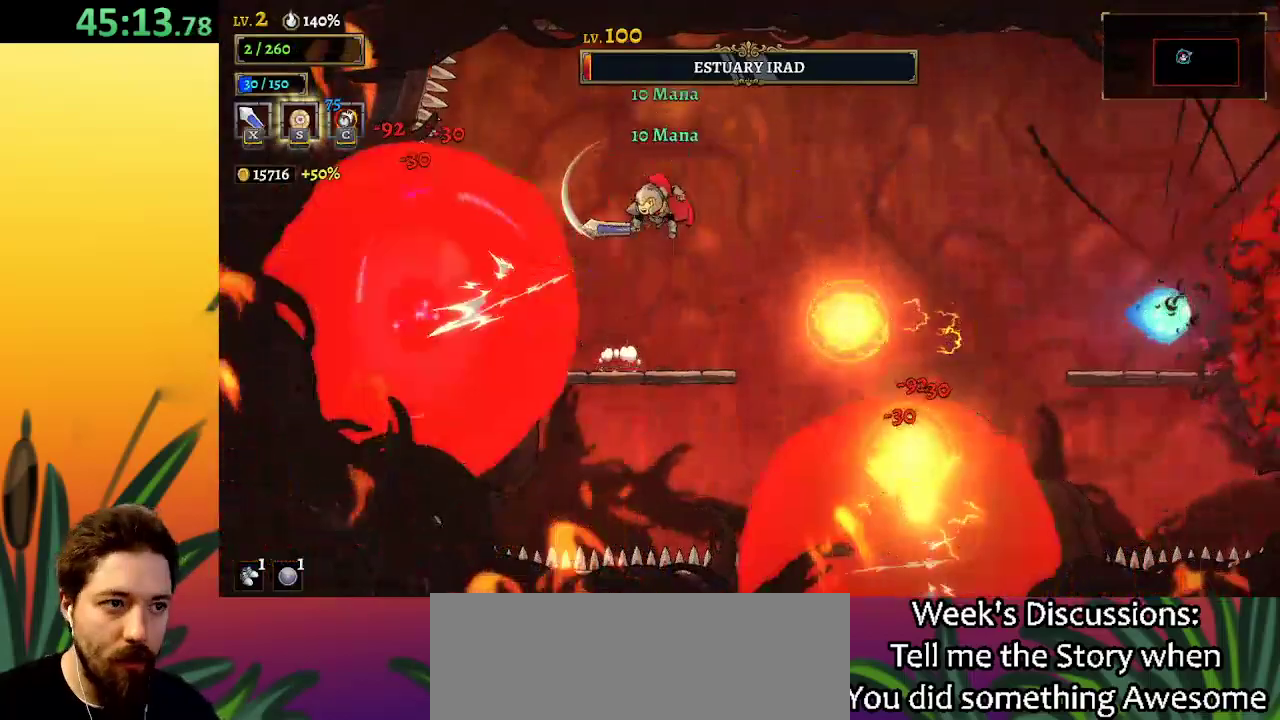
{"keys": [], "events": [[34, "z", "up"], [234, "down", "down"], [417, "down", "up"], [467, "right", "up"]]}
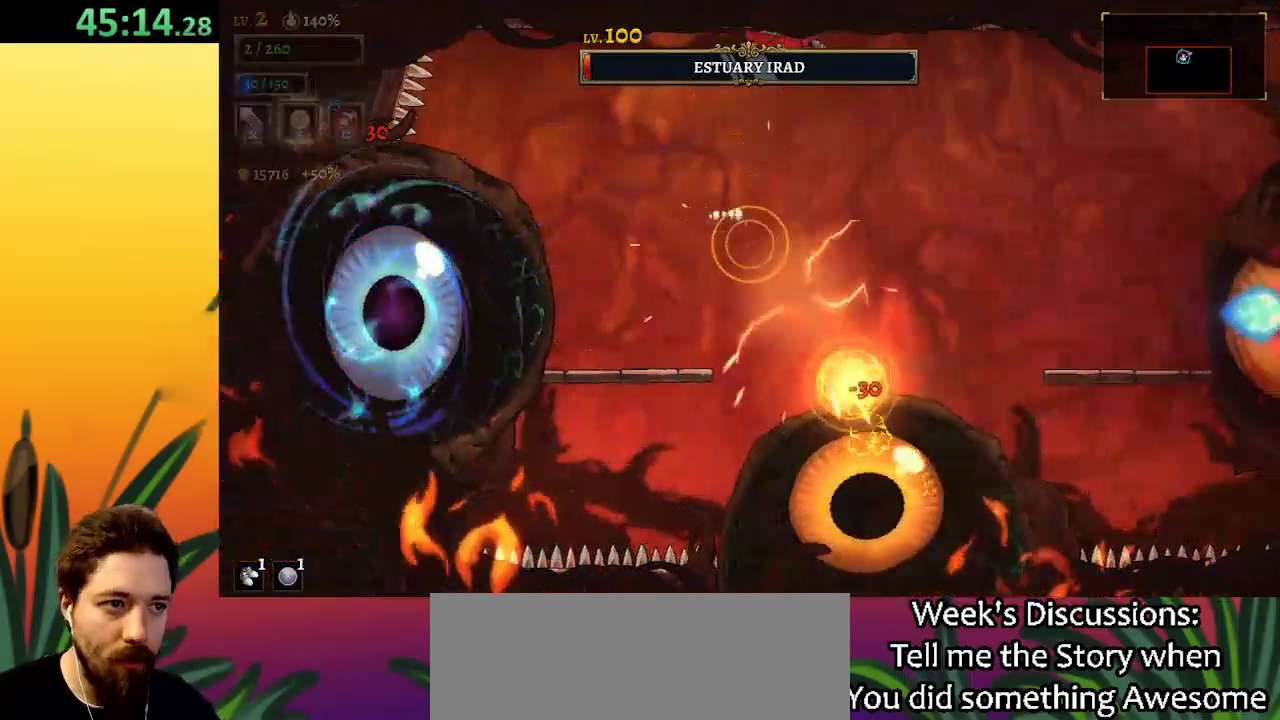
{"keys": ["down", "right"], "events": [[334, "down", "down"], [384, "right", "down"]]}
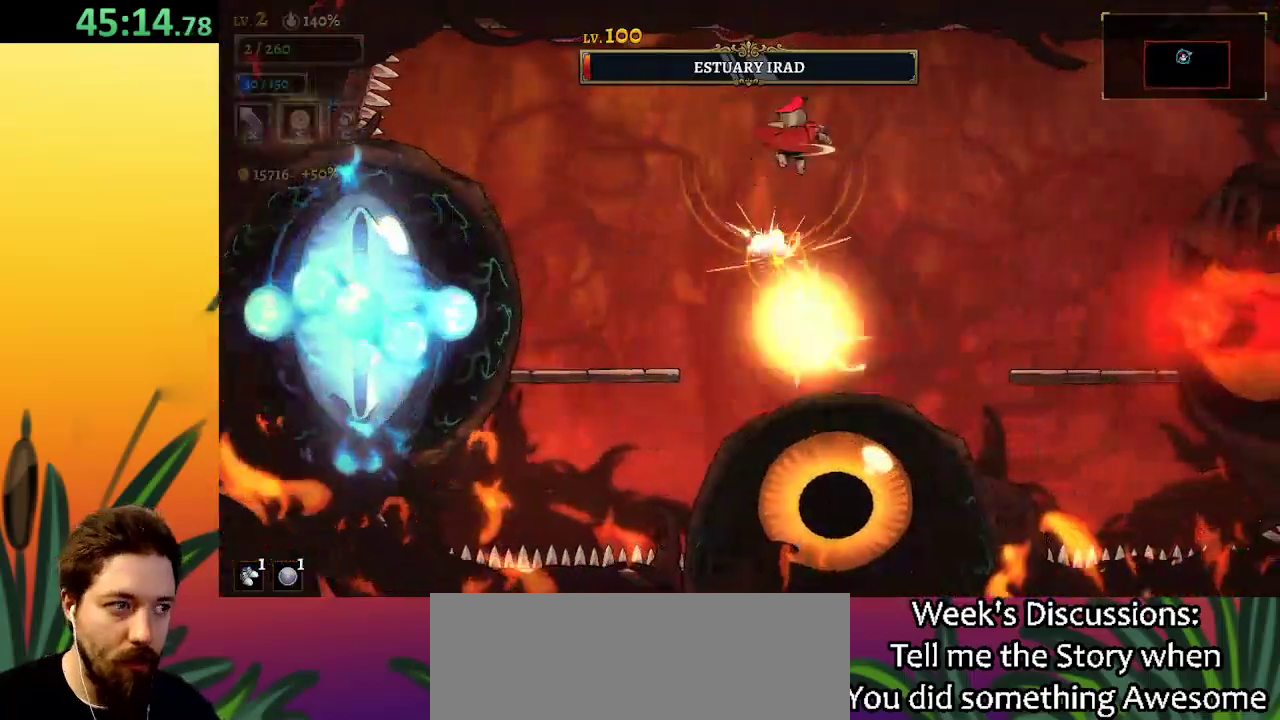
{"keys": ["down", "right"], "events": [[67, "down", "up"], [450, "down", "down"]]}
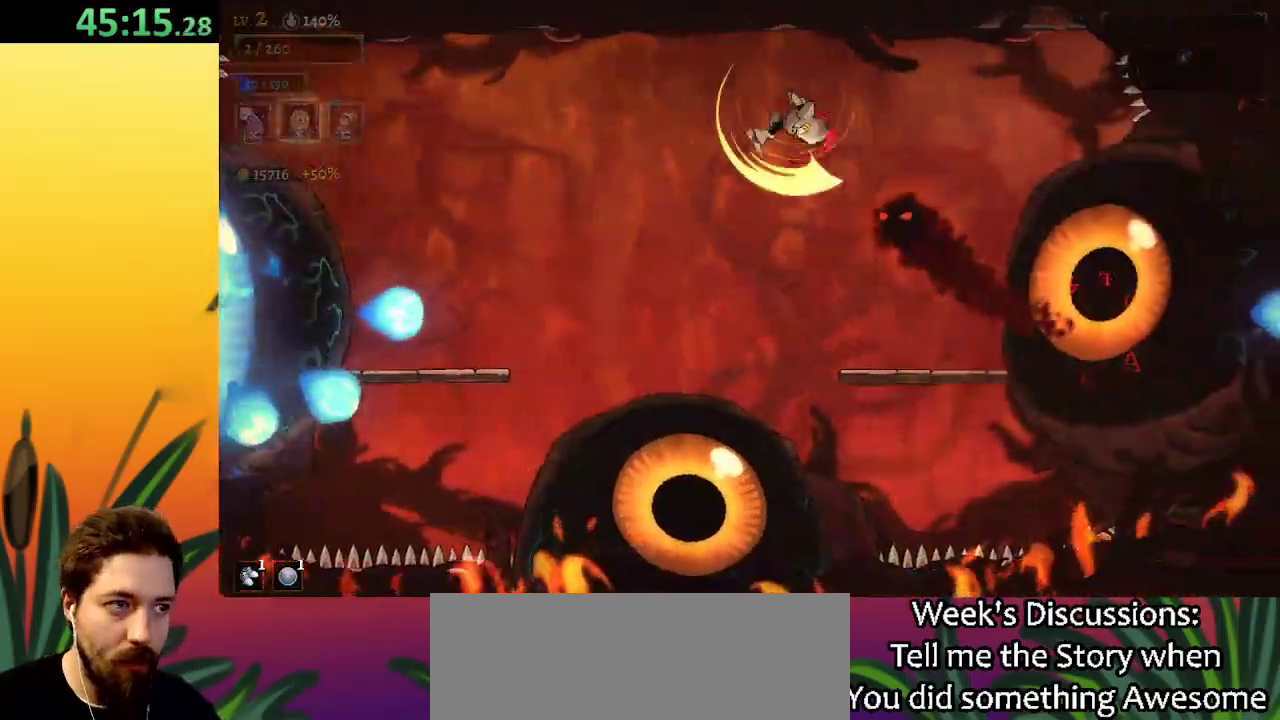
{"keys": ["right", "x"], "events": [[234, "down", "up"], [234, "right", "up"], [467, "x", "down"], [500, "right", "down"]]}
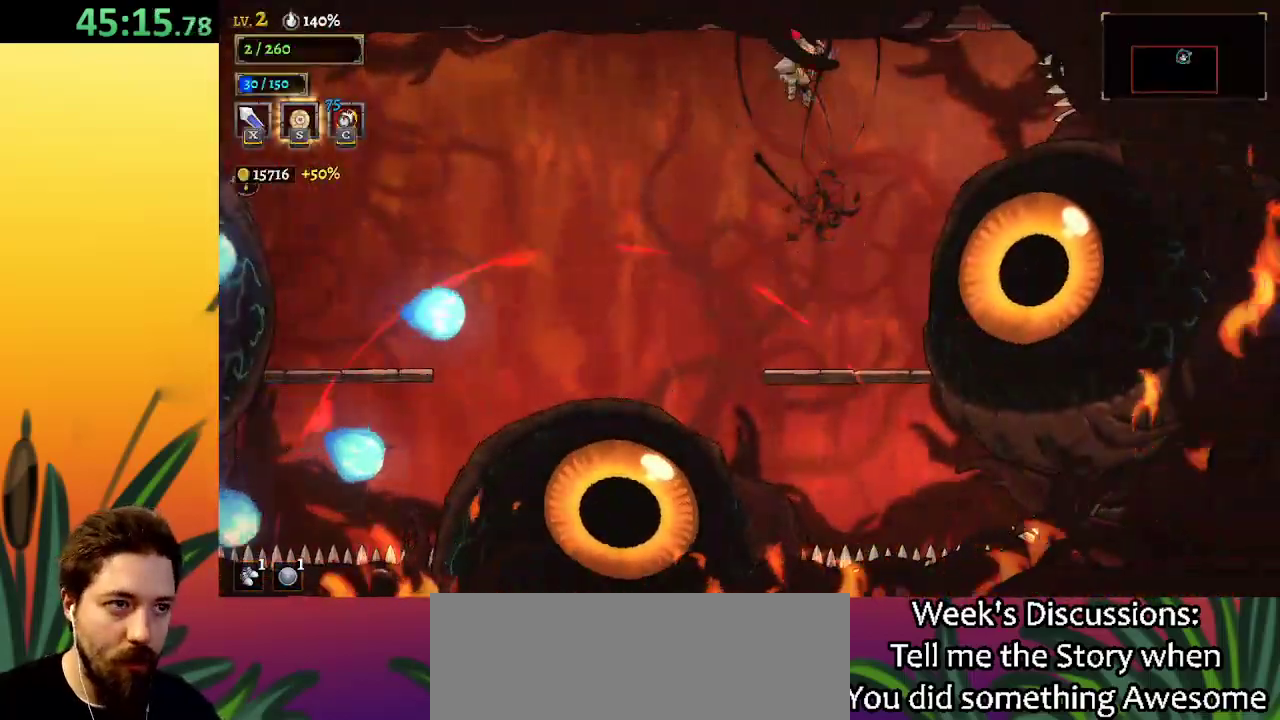
{"keys": ["x"], "events": [[50, "x", "up"], [200, "right", "up"], [467, "x", "down"]]}
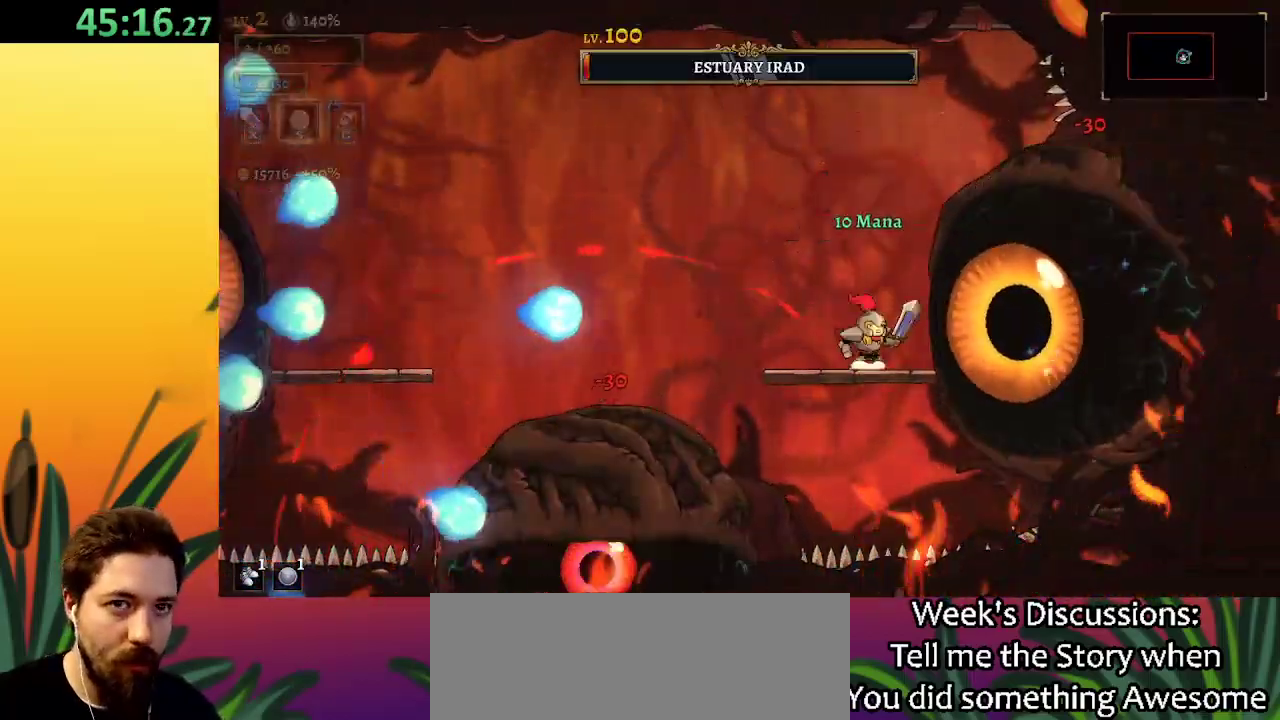
{"keys": ["x", "z"], "events": [[117, "x", "up"], [400, "z", "down"], [450, "x", "down"]]}
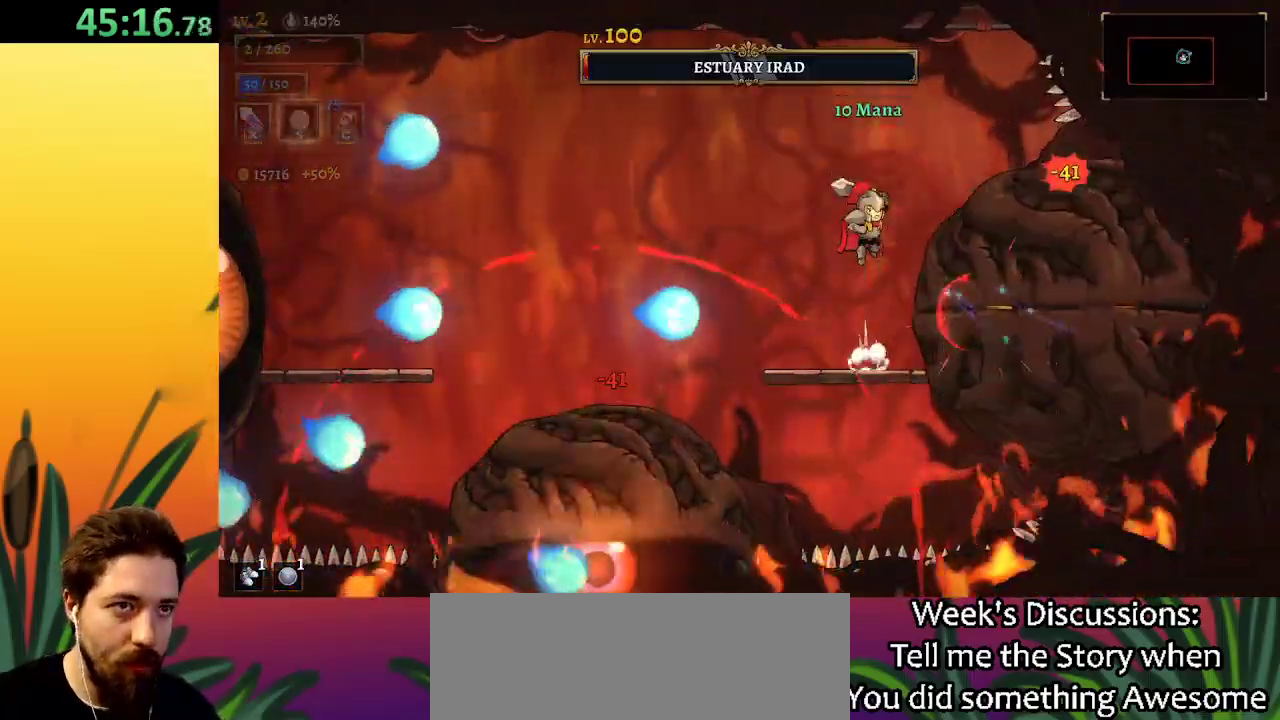
{"keys": ["a", "left"], "events": [[217, "x", "up"], [217, "z", "up"], [317, "left", "down"], [450, "a", "down"]]}
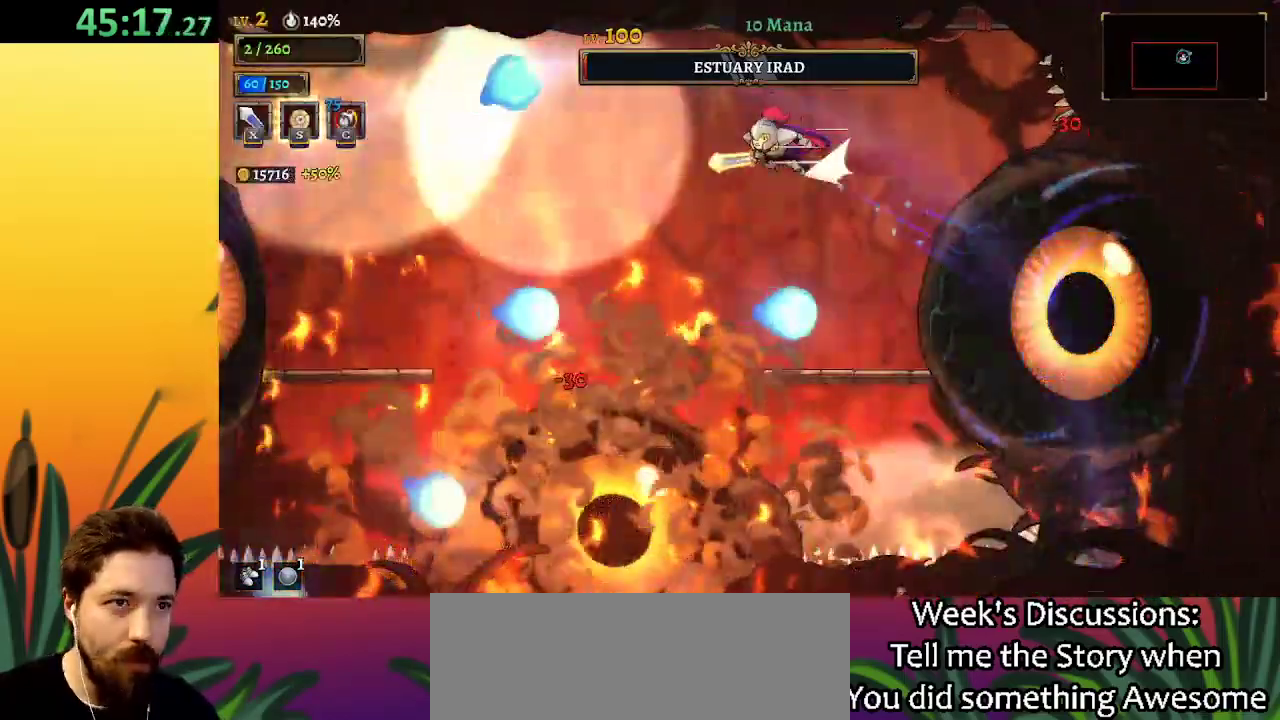
{"keys": ["left"], "events": [[434, "a", "up"]]}
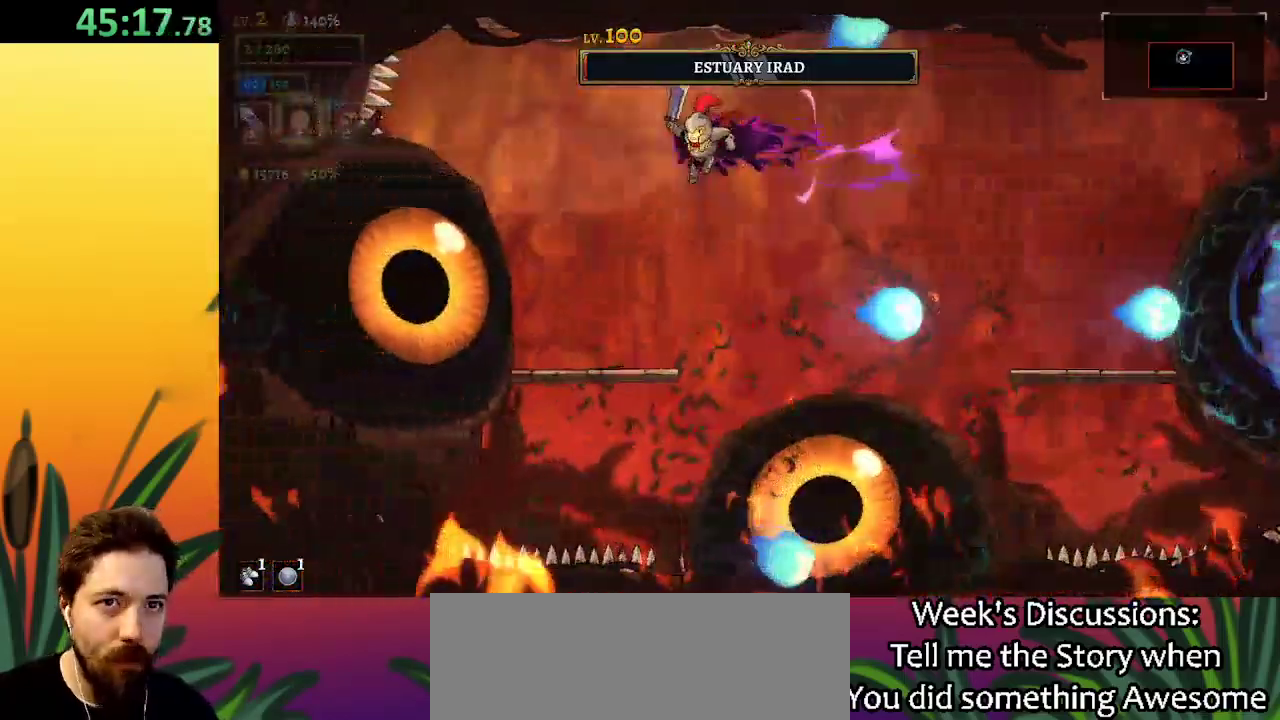
{"keys": [], "events": [[117, "x", "down"], [200, "x", "up"], [350, "left", "up"]]}
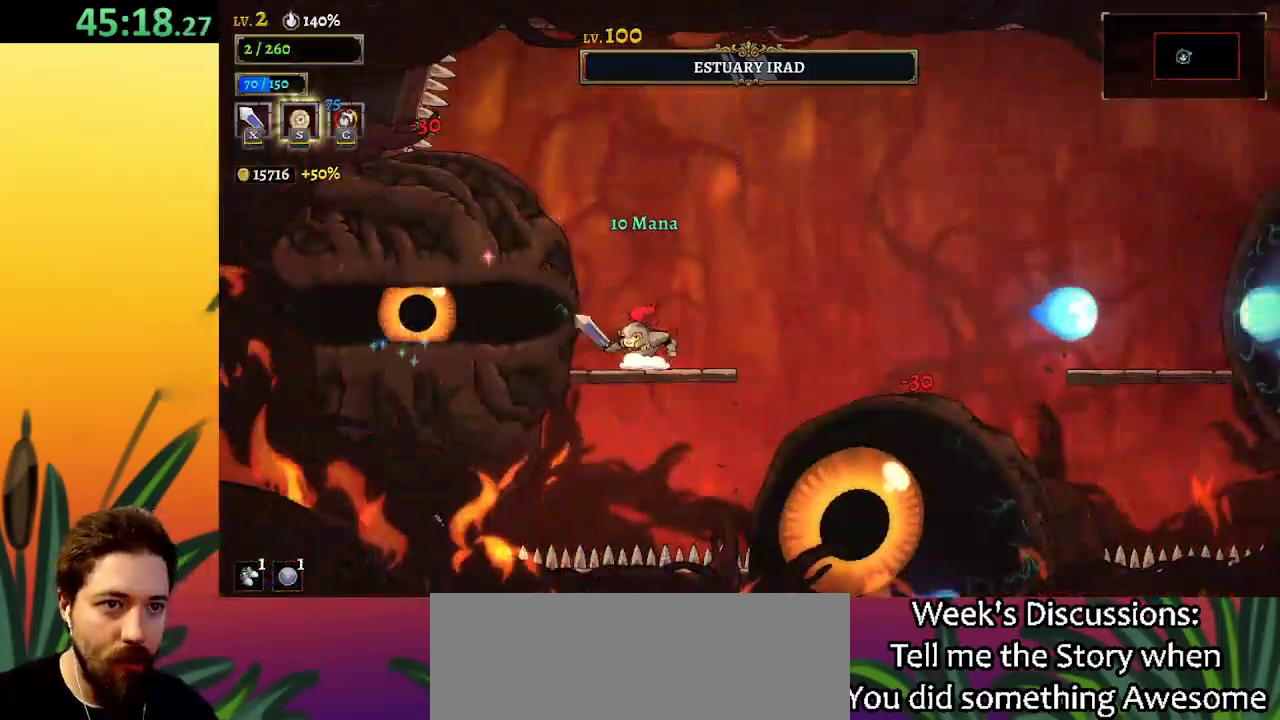
{"keys": [], "events": [[84, "x", "down"], [184, "x", "up"]]}
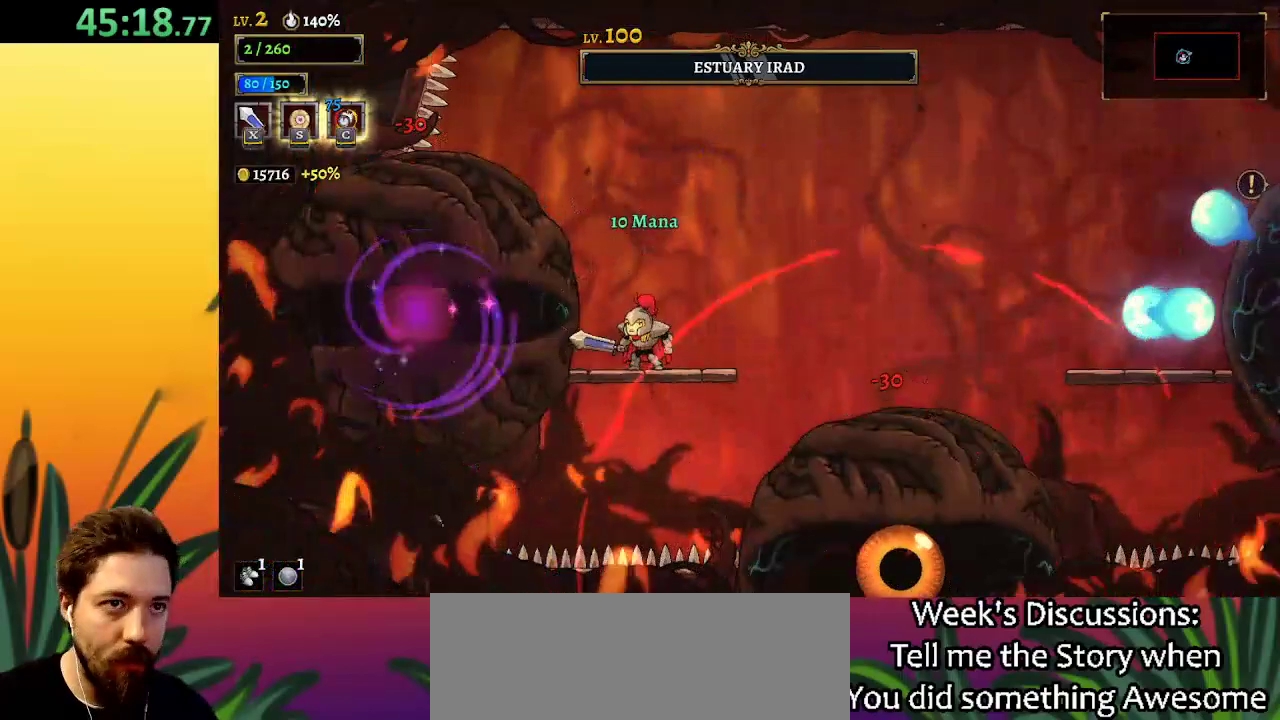
{"keys": [], "events": [[67, "x", "down"], [150, "x", "up"]]}
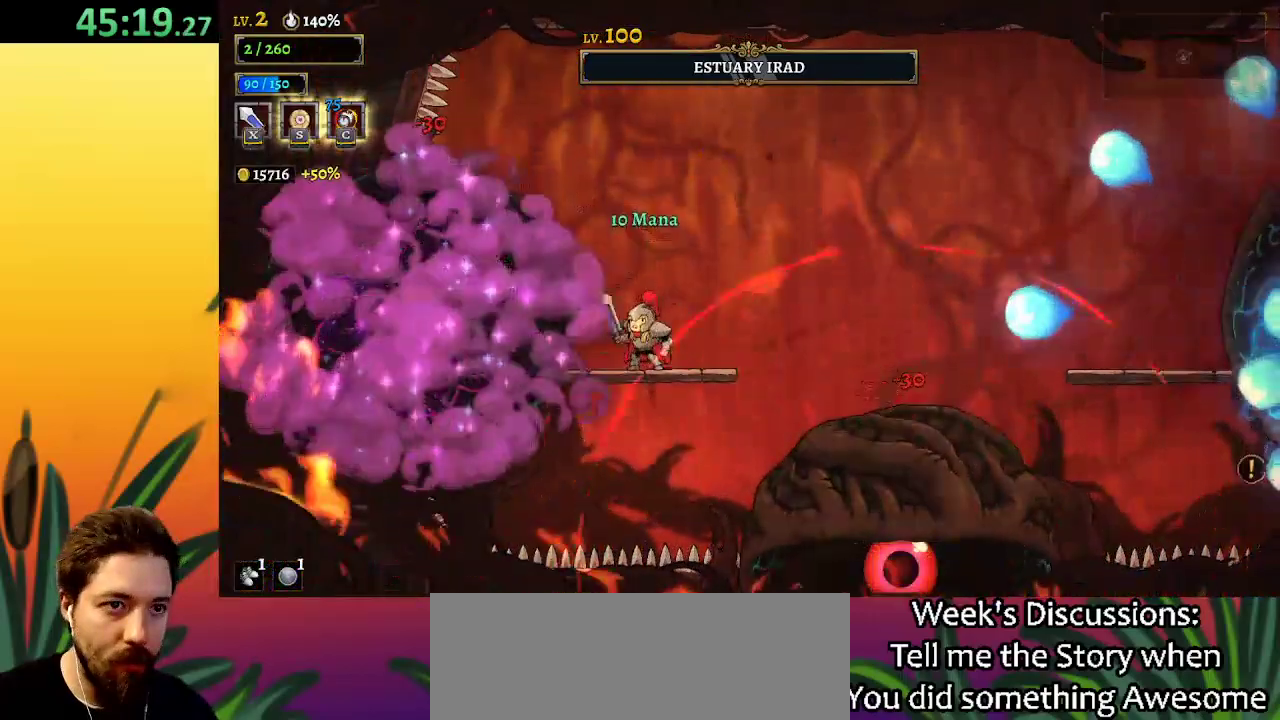
{"keys": ["right", "z"], "events": [[34, "x", "down"], [84, "x", "up"], [117, "right", "down"], [184, "z", "down"]]}
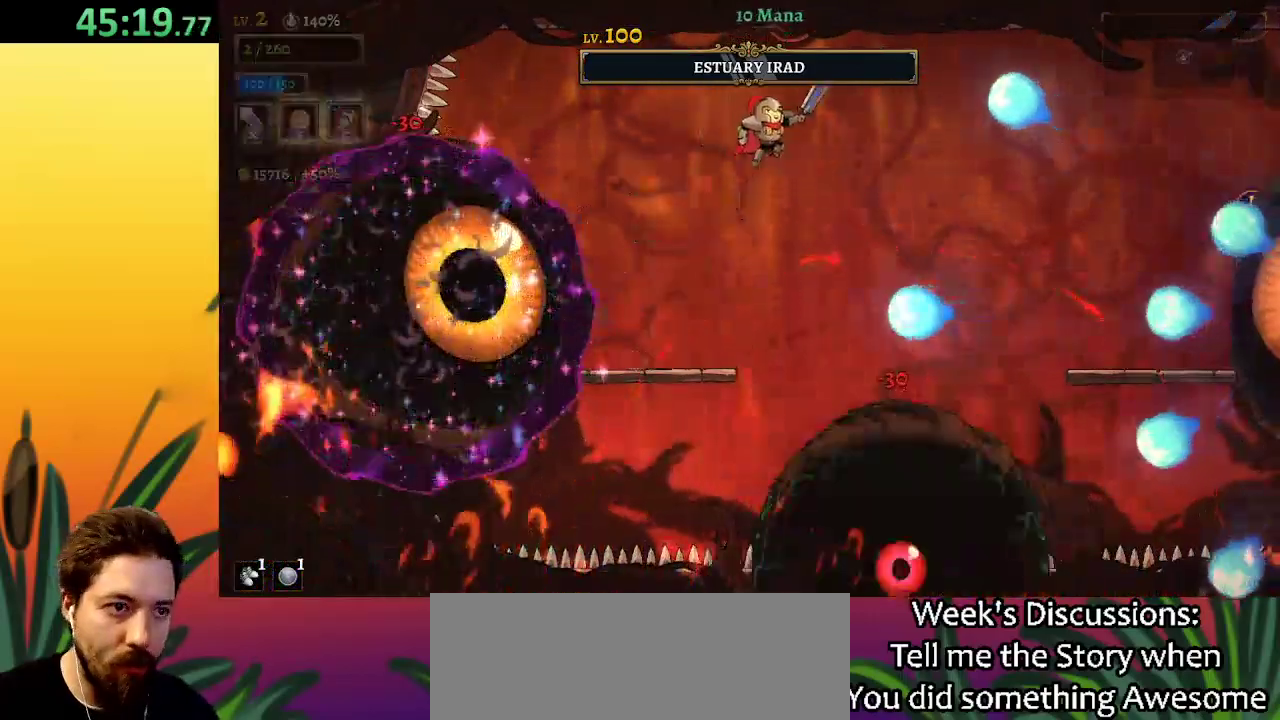
{"keys": ["d", "right"], "events": [[17, "z", "up"], [350, "d", "down"]]}
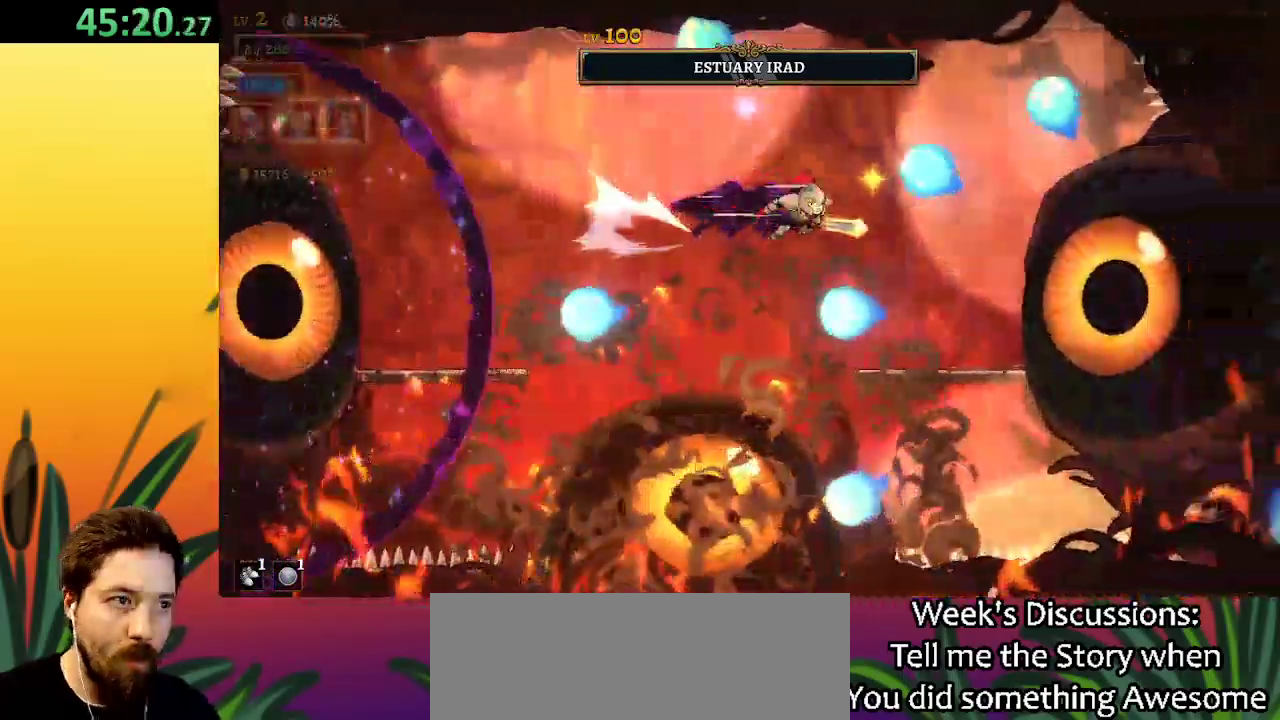
{"keys": [], "events": [[34, "d", "up"], [167, "x", "down"], [267, "x", "up"], [350, "right", "up"]]}